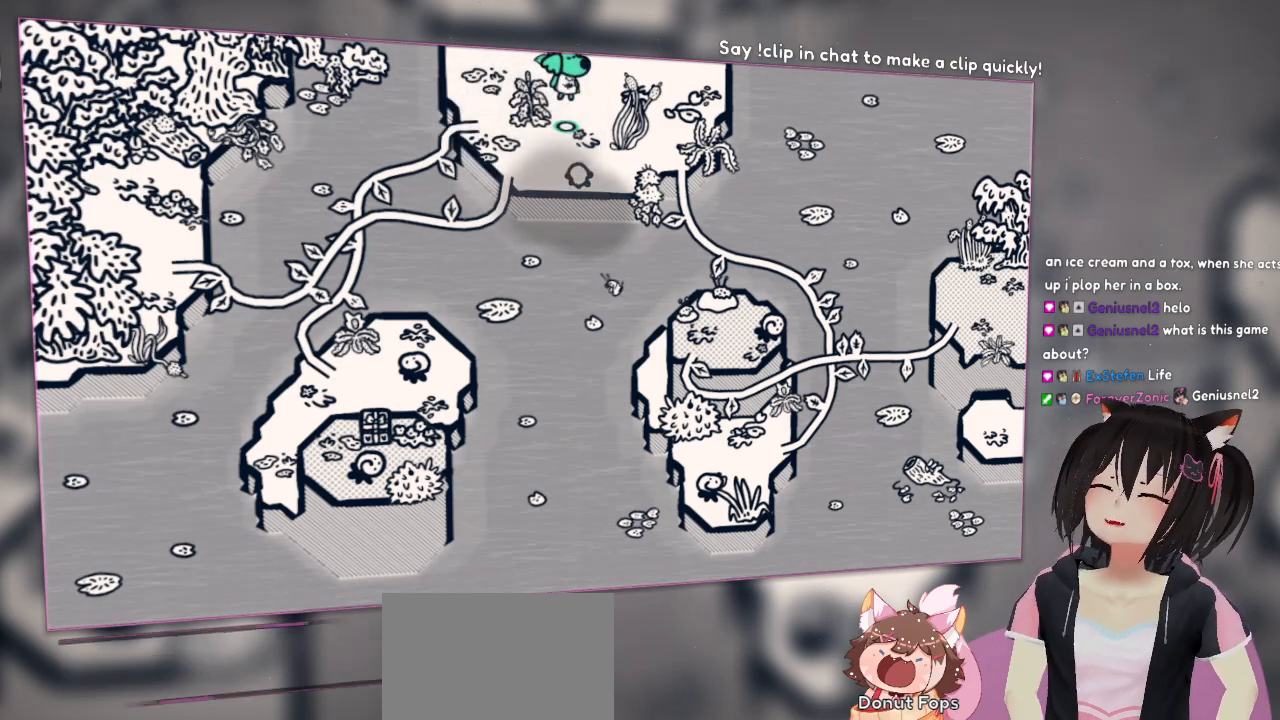
Gameplay with a controller (Nintendo layout); each line is a JSON object with the inputs held at the frame after it. "events" lists button and stick changes between this image and that frame as [ms after this image, input, new state], when the widget could be followed in between.
{"buttons": [], "left_stick": "center", "right_stick": "down", "events": [[483, "right_stick", "down"]]}
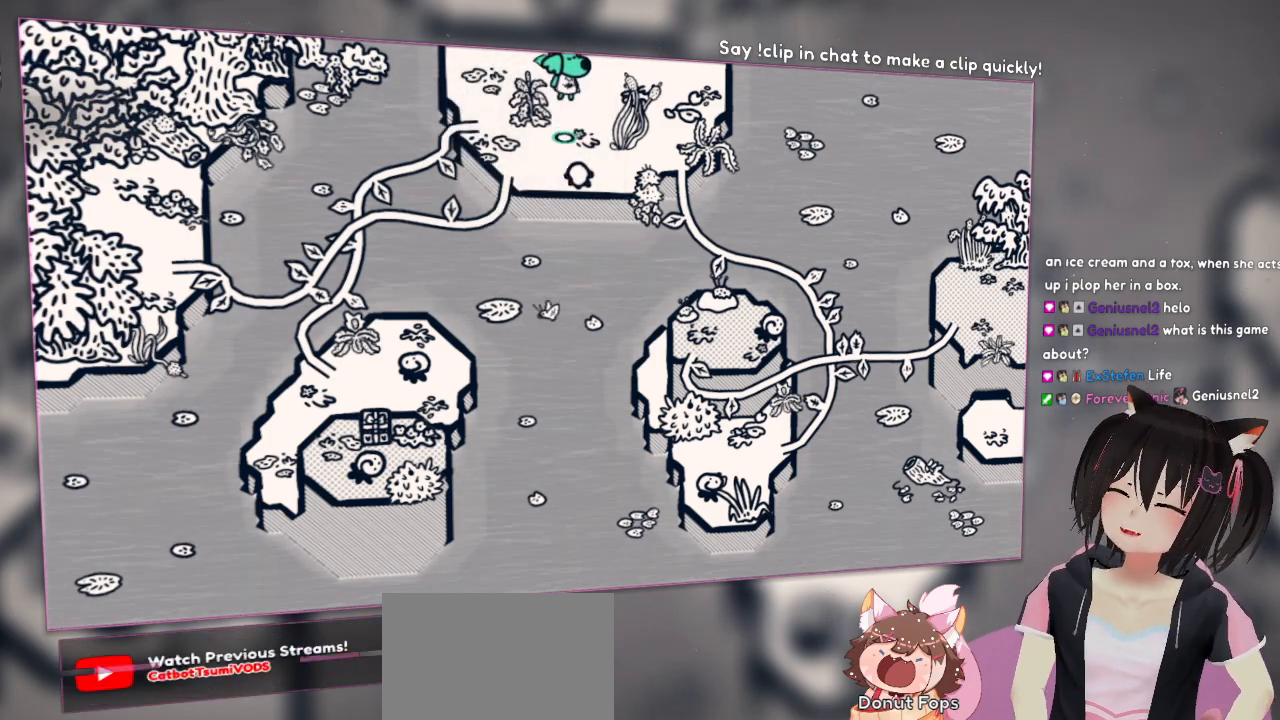
{"buttons": ["R2"], "left_stick": "center", "right_stick": "up", "events": [[117, "right_stick", "down-left"], [317, "right_stick", "center"], [400, "R2", "down"], [500, "right_stick", "up"]]}
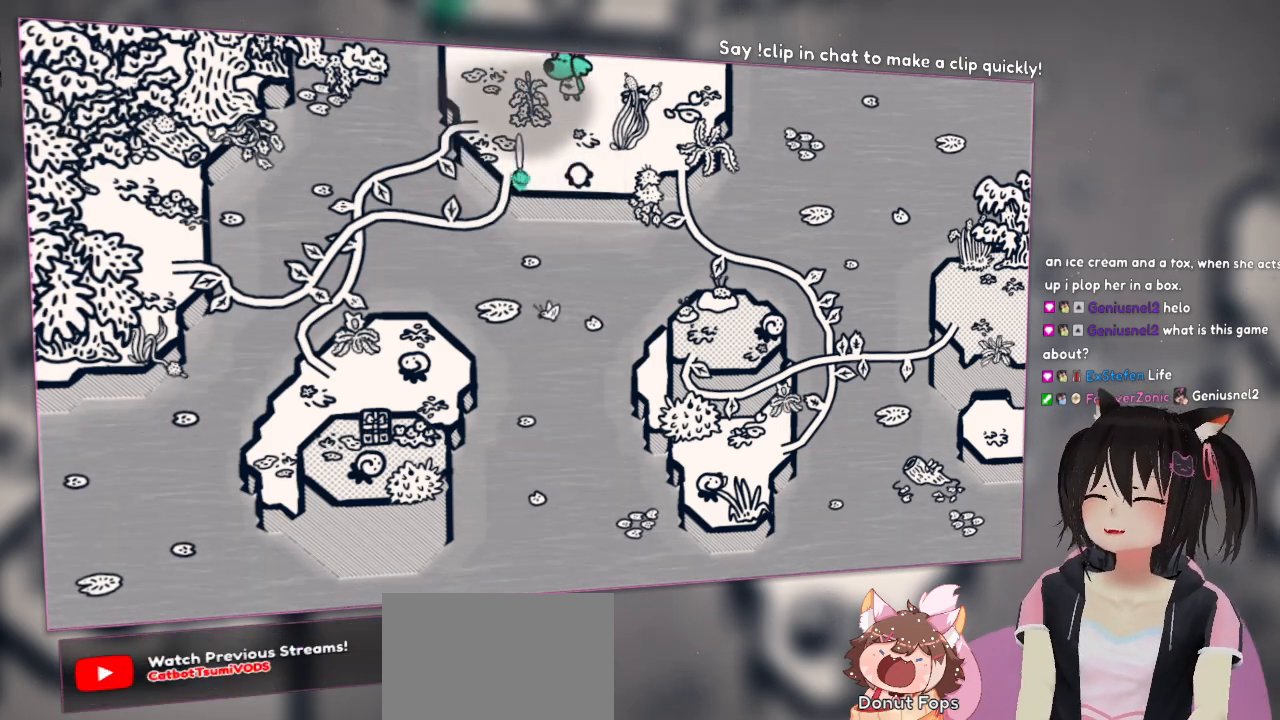
{"buttons": ["R2"], "left_stick": "center", "right_stick": "left", "events": [[233, "right_stick", "left"]]}
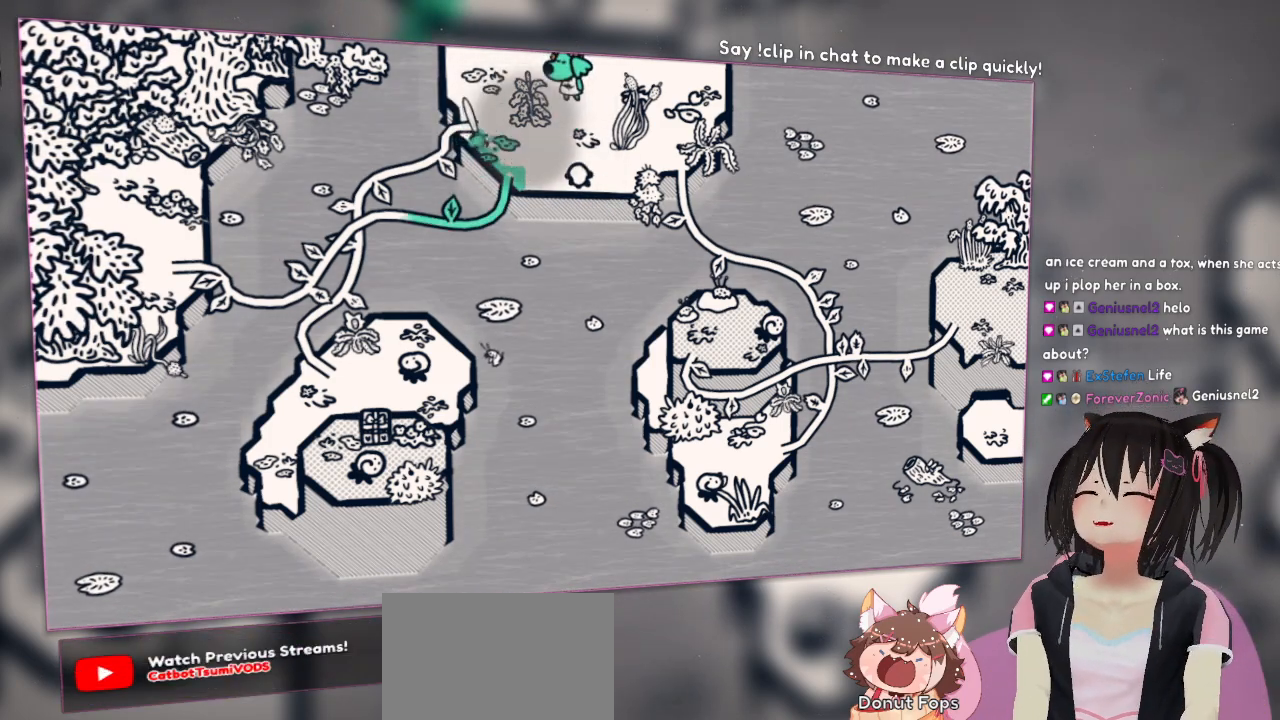
{"buttons": [], "left_stick": "center", "right_stick": "down-left", "events": [[250, "R2", "up"], [250, "right_stick", "center"], [367, "right_stick", "down-left"]]}
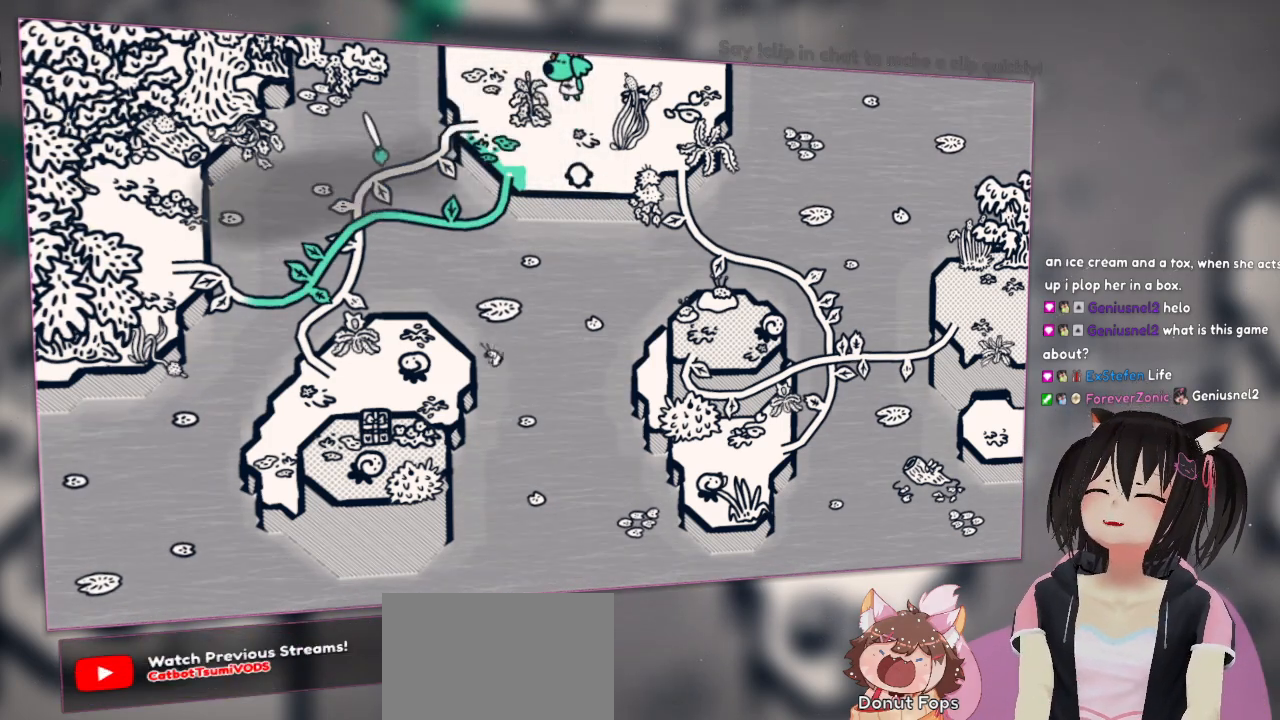
{"buttons": [], "left_stick": "center", "right_stick": "down", "events": [[183, "L1", "down"], [217, "right_stick", "down"], [333, "L1", "up"]]}
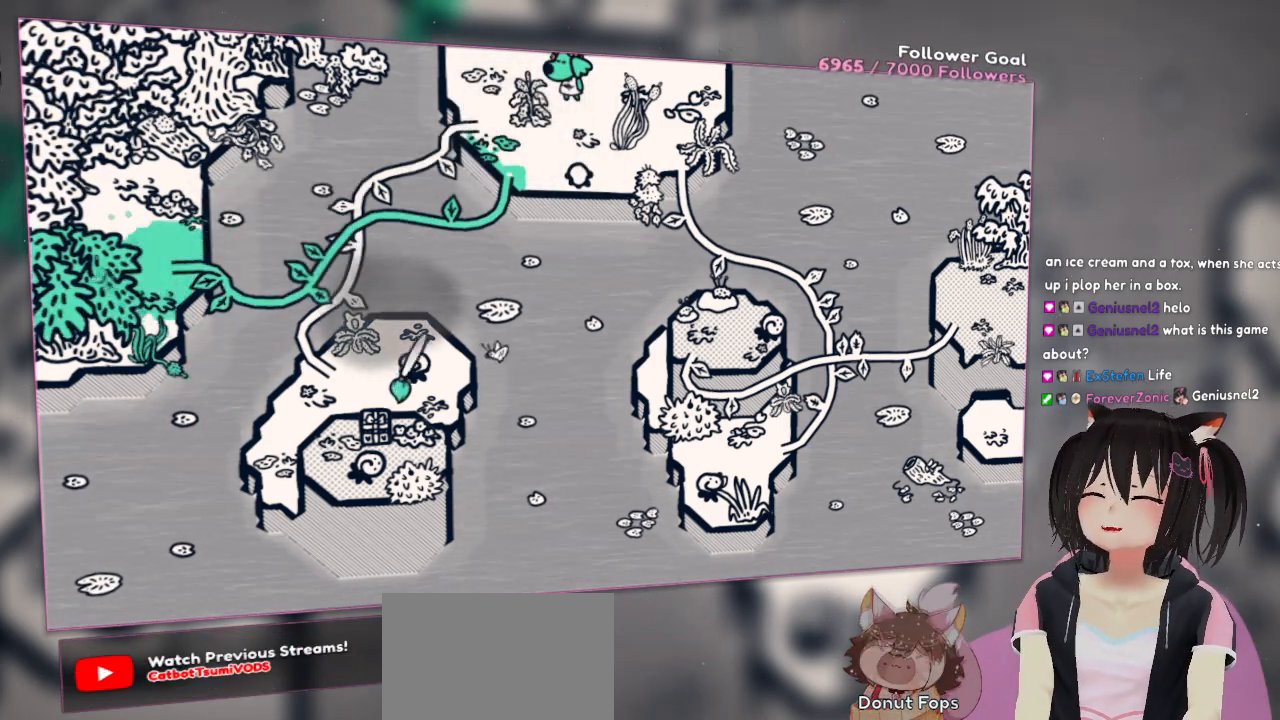
{"buttons": ["R2"], "left_stick": "center", "right_stick": "left", "events": [[33, "right_stick", "right"], [100, "R2", "down"], [333, "right_stick", "up"], [450, "right_stick", "left"]]}
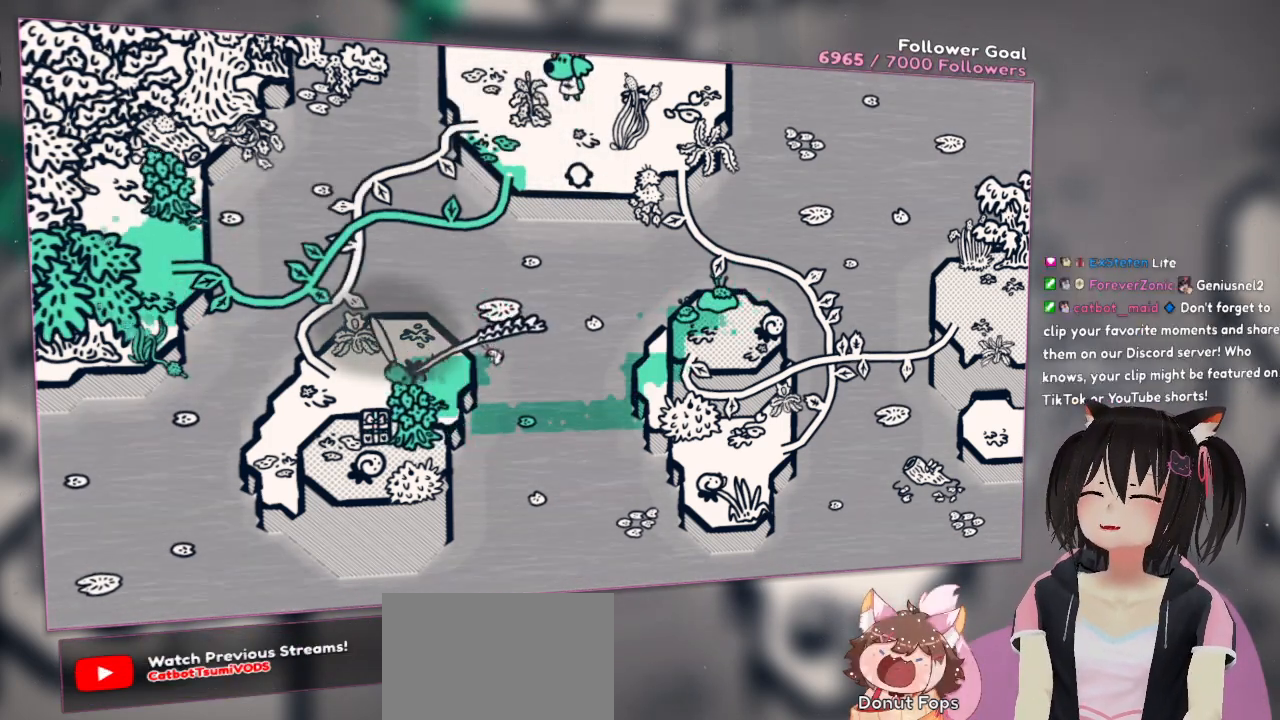
{"buttons": ["R2"], "left_stick": "center", "right_stick": "down", "events": [[283, "right_stick", "down-left"], [450, "right_stick", "down"]]}
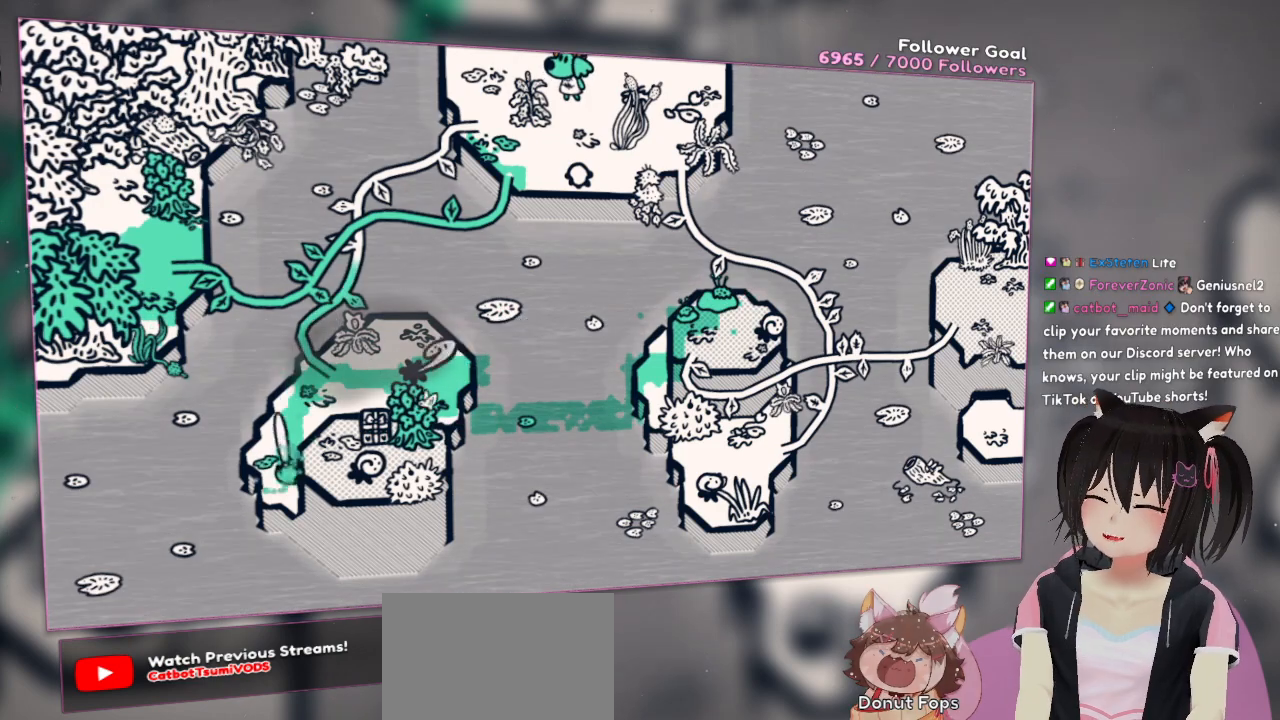
{"buttons": [], "left_stick": "center", "right_stick": "up-right", "events": [[117, "right_stick", "down-left"], [283, "R2", "up"], [283, "right_stick", "up-right"]]}
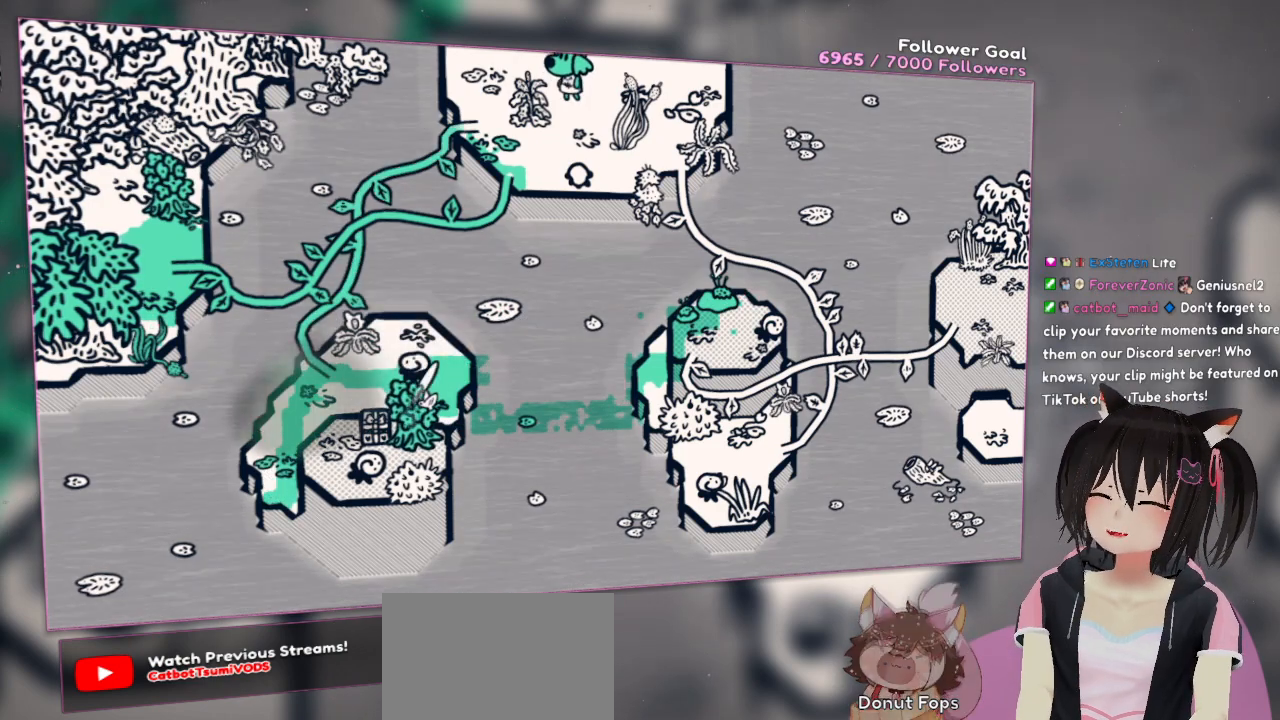
{"buttons": [], "left_stick": "center", "right_stick": "up-right", "events": [[200, "right_stick", "center"], [417, "right_stick", "up"], [467, "right_stick", "up-right"]]}
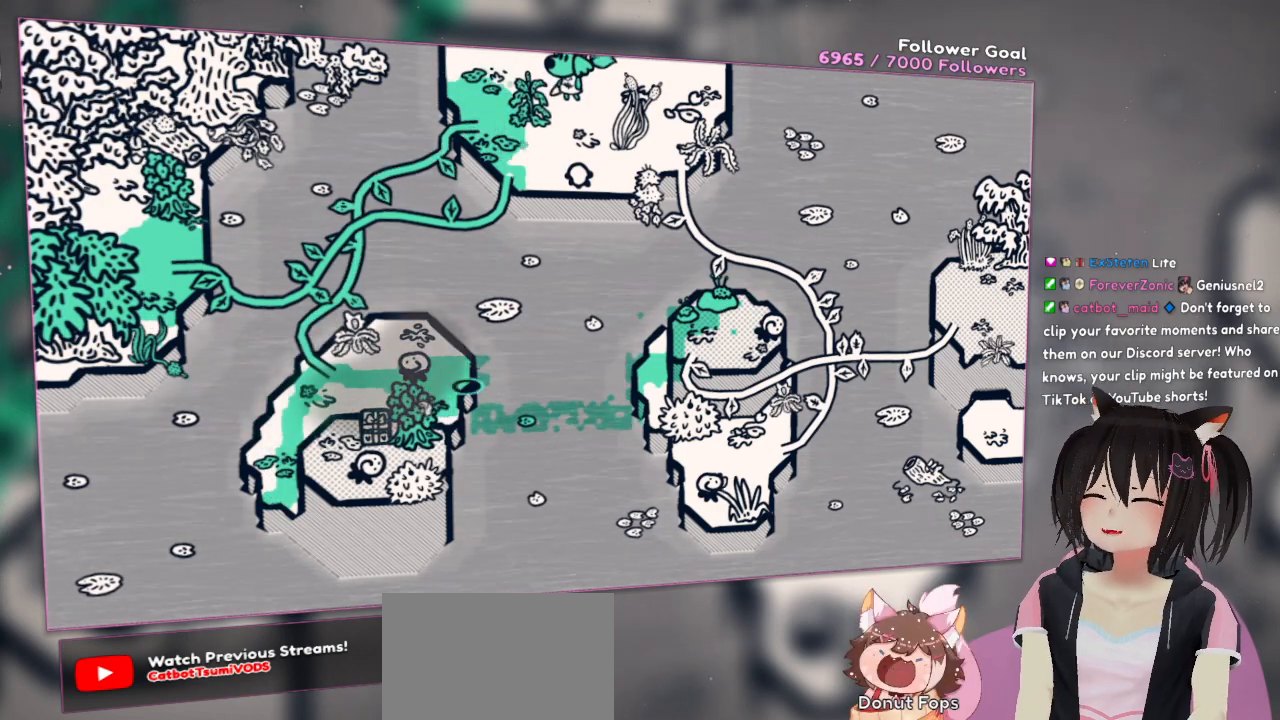
{"buttons": [], "left_stick": "center", "right_stick": "right", "events": [[317, "right_stick", "right"]]}
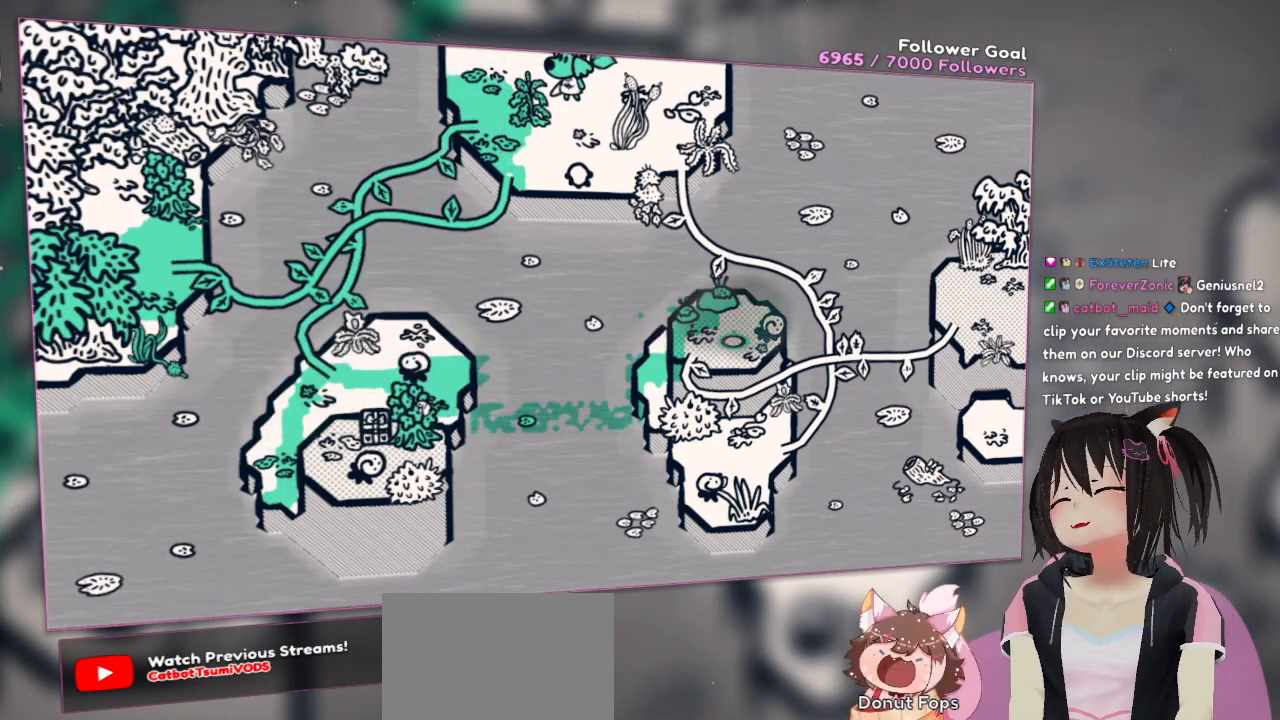
{"buttons": ["R2"], "left_stick": "center", "right_stick": "down", "events": [[150, "right_stick", "down-right"], [250, "right_stick", "down"], [500, "R2", "down"]]}
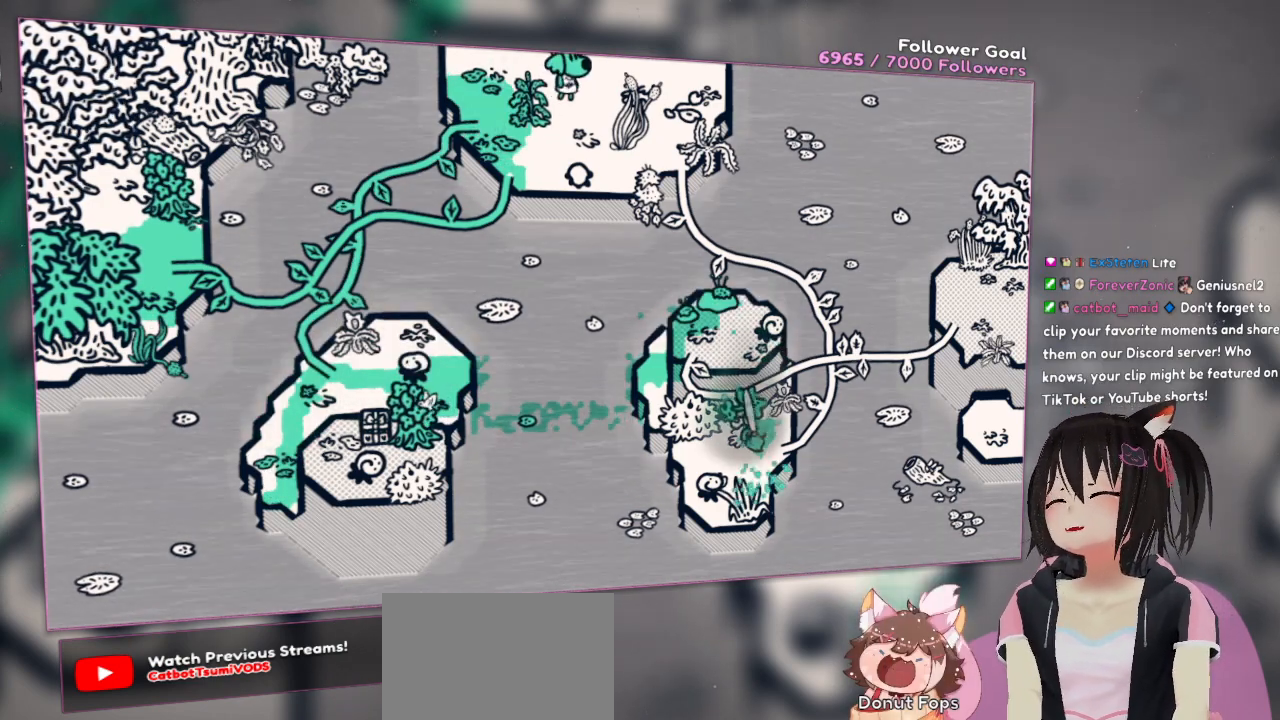
{"buttons": ["R1"], "left_stick": "center", "right_stick": "up-right", "events": [[17, "right_stick", "down-left"], [283, "R2", "up"], [400, "R1", "down"], [400, "right_stick", "center"], [450, "right_stick", "up-right"]]}
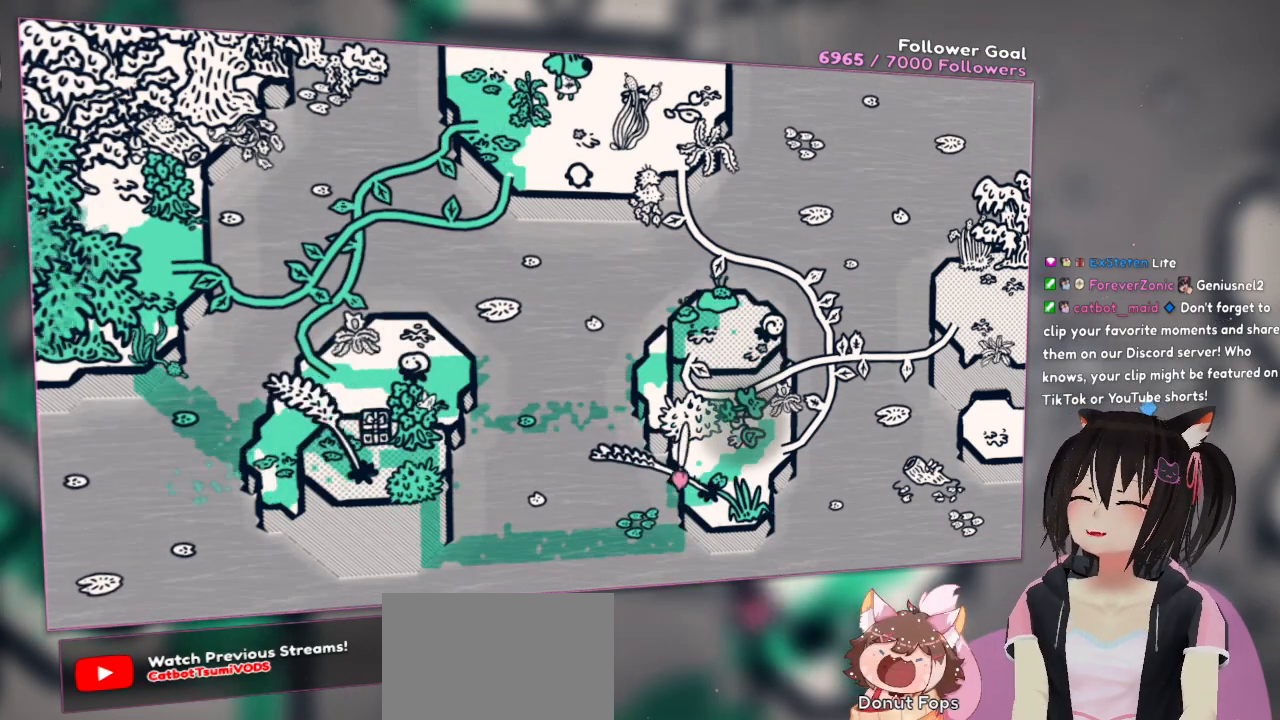
{"buttons": ["R2"], "left_stick": "center", "right_stick": "down-right", "events": [[50, "R1", "up"], [217, "right_stick", "up"], [300, "R2", "down"], [350, "right_stick", "down-right"]]}
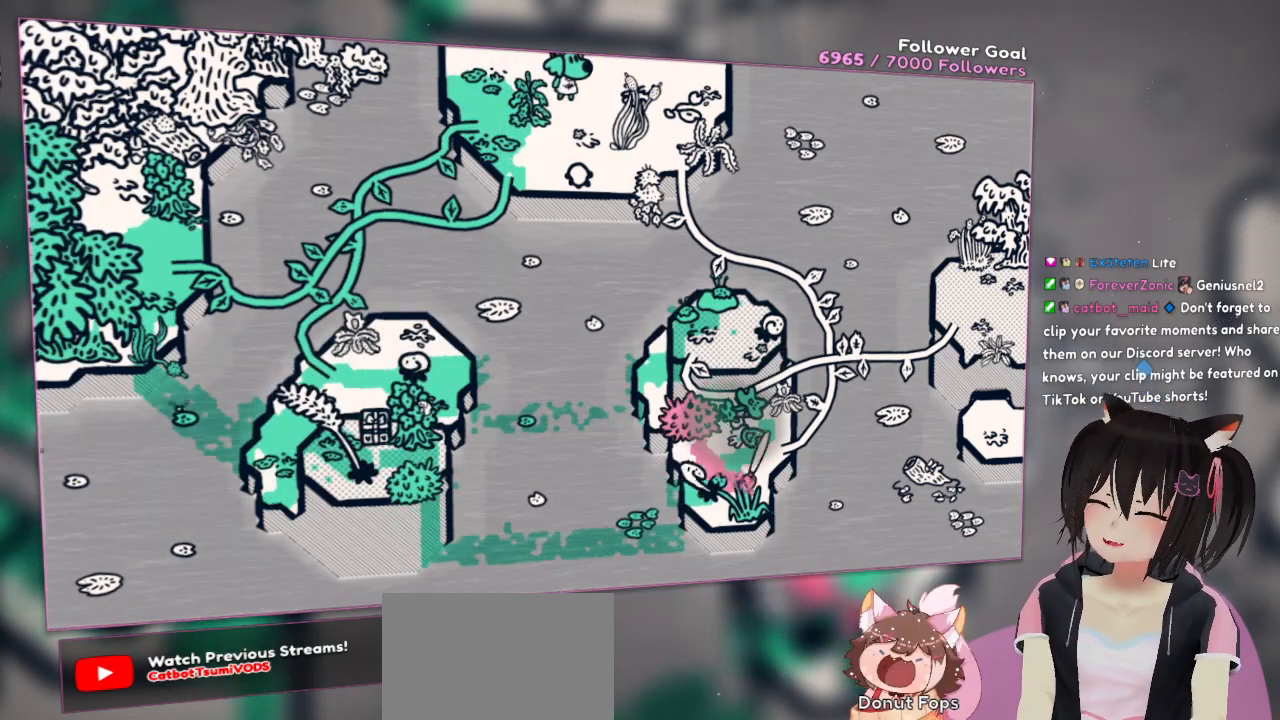
{"buttons": ["R2"], "left_stick": "center", "right_stick": "up-left", "events": [[150, "right_stick", "center"], [217, "right_stick", "up"], [483, "right_stick", "up-left"]]}
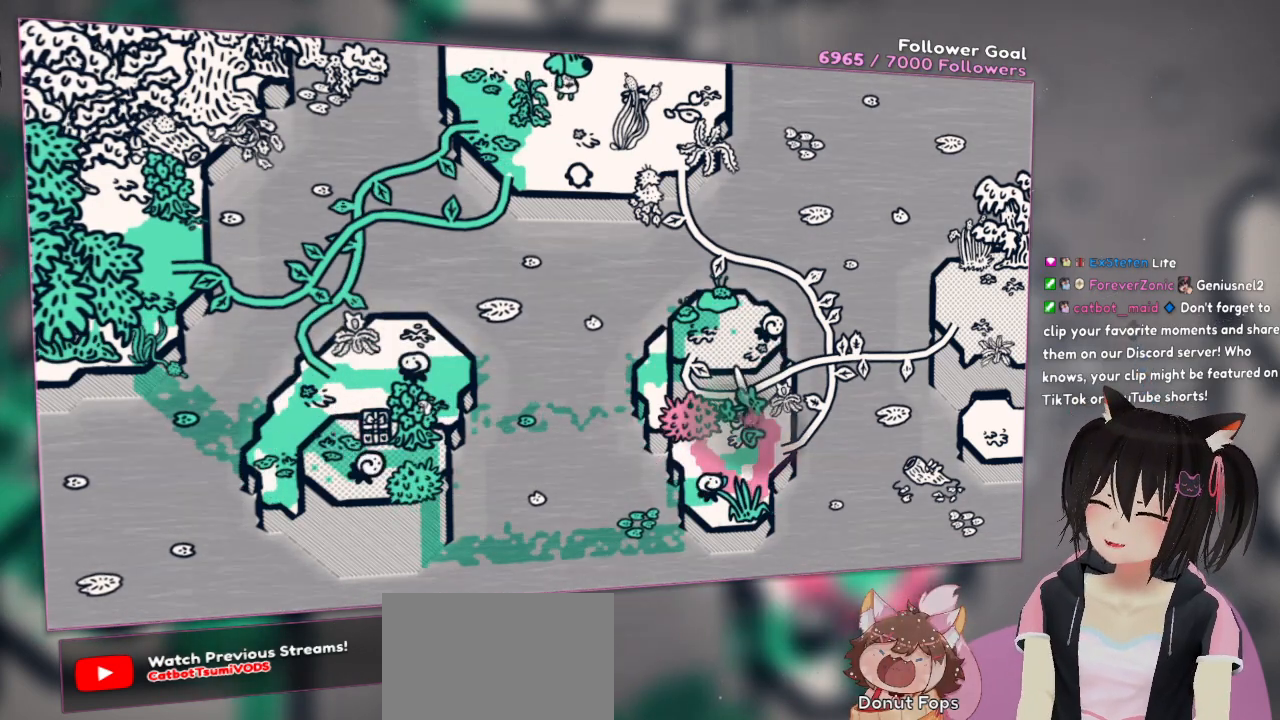
{"buttons": ["R2"], "left_stick": "center", "right_stick": "up", "events": [[17, "right_stick", "left"], [267, "right_stick", "up"]]}
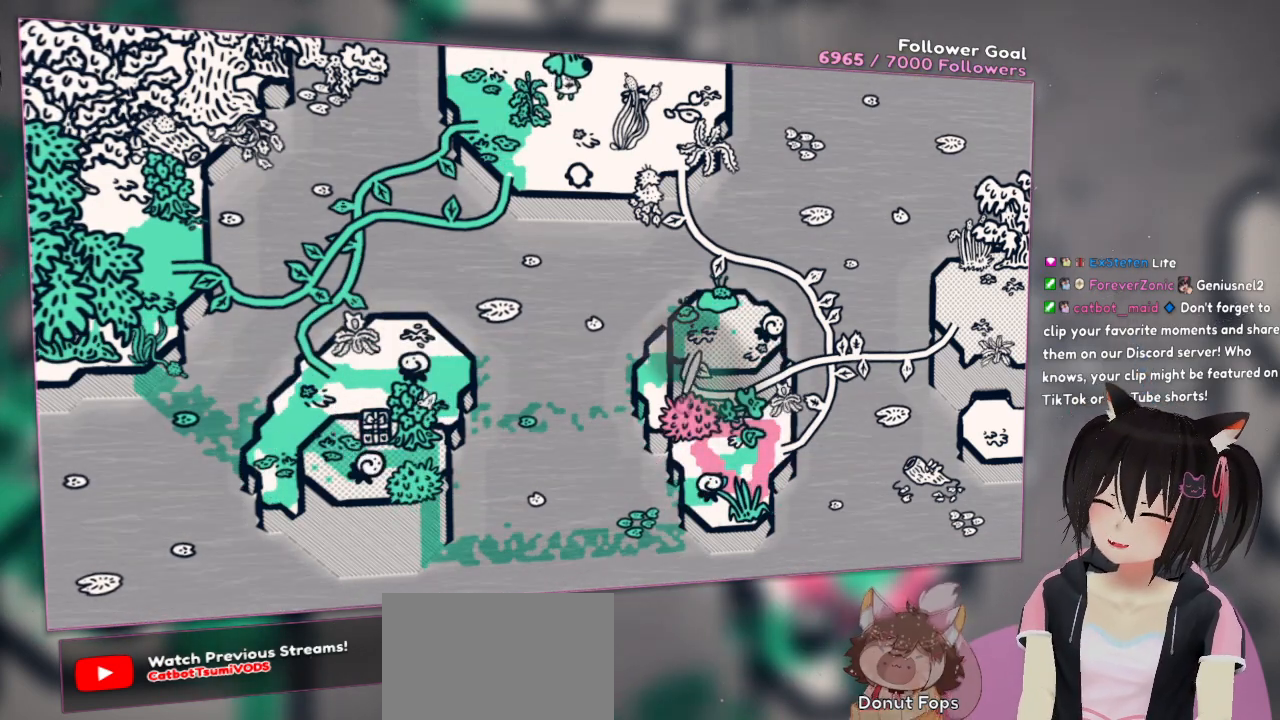
{"buttons": [], "left_stick": "center", "right_stick": "center", "events": [[83, "R2", "up"], [83, "right_stick", "center"]]}